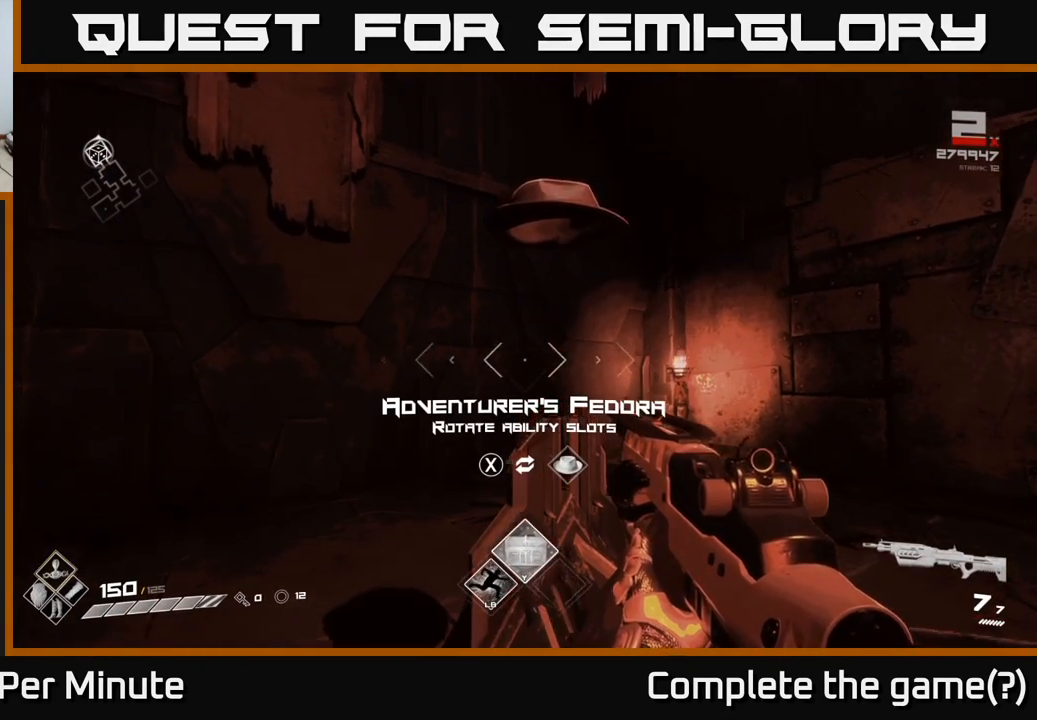
Gameplay with a controller (Xbox layout); each line is a JSON object with the inputs held at the frame after it. "events" lists button and stick changes between this image and that frame as [ms after this image, input, new state], when the widget could be followed in between.
{"buttons": [], "left_stick": "center", "right_stick": "center", "events": []}
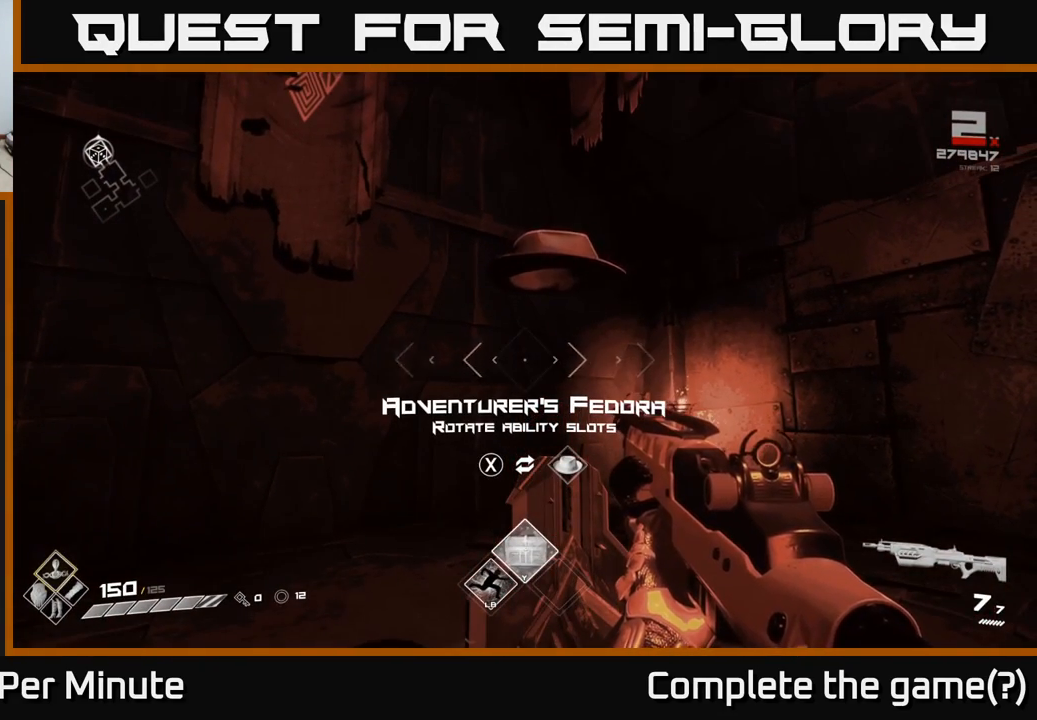
{"buttons": [], "left_stick": "center", "right_stick": "center", "events": []}
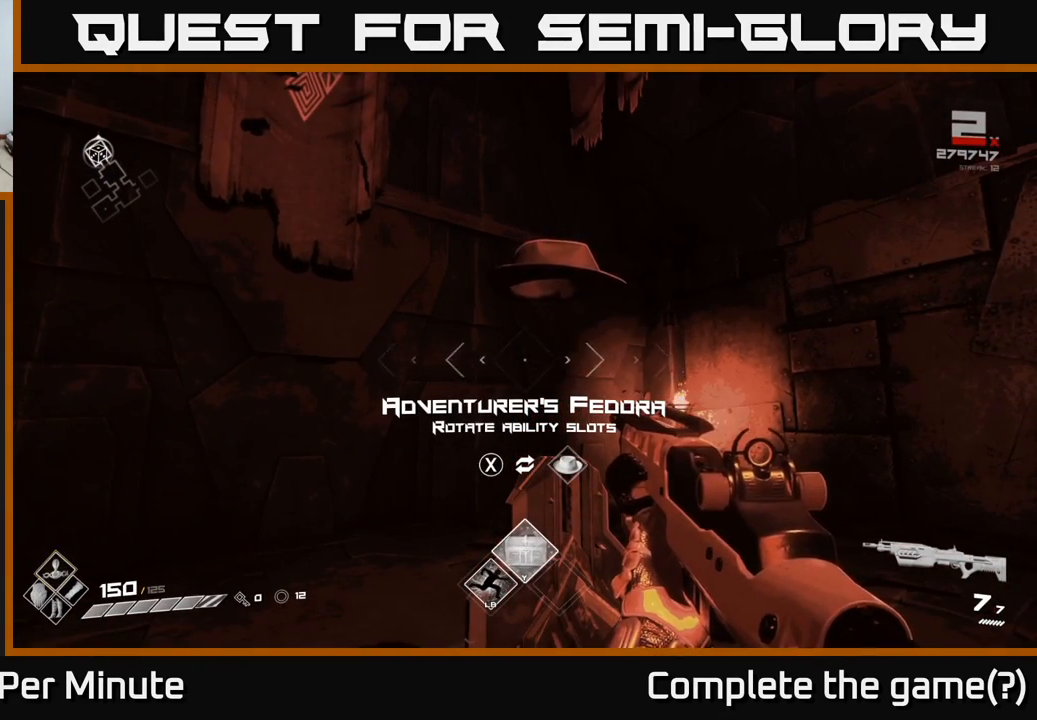
{"buttons": [], "left_stick": "center", "right_stick": "center", "events": []}
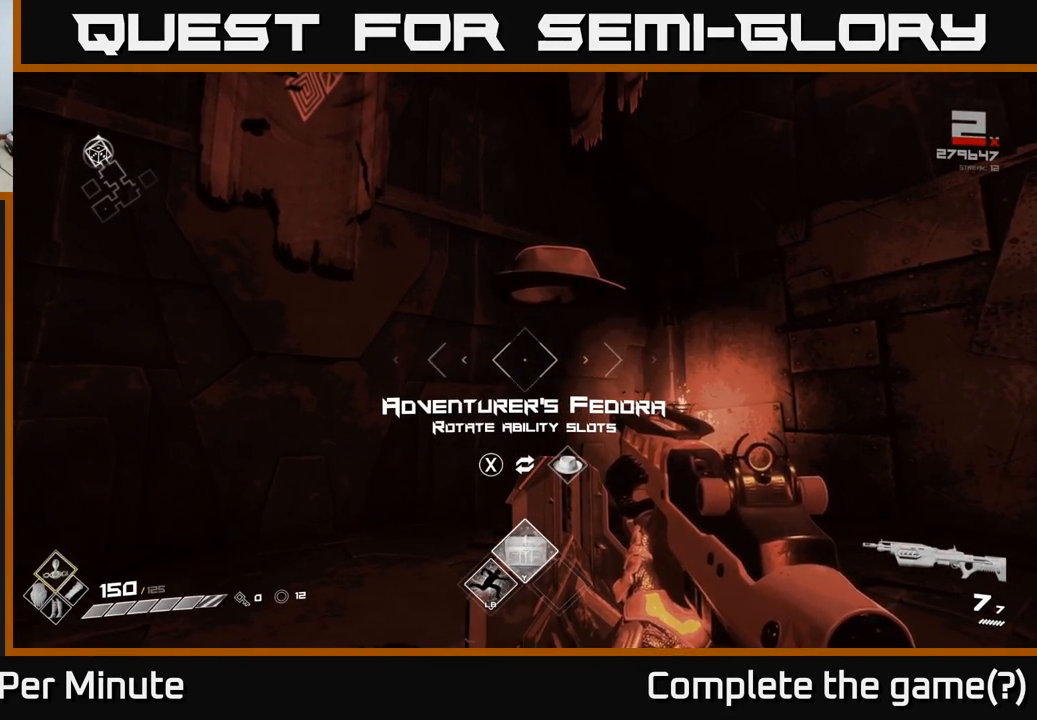
{"buttons": [], "left_stick": "down-right", "right_stick": "down-right", "events": [[317, "left_stick", "down"], [367, "right_stick", "down-right"], [483, "left_stick", "down-right"]]}
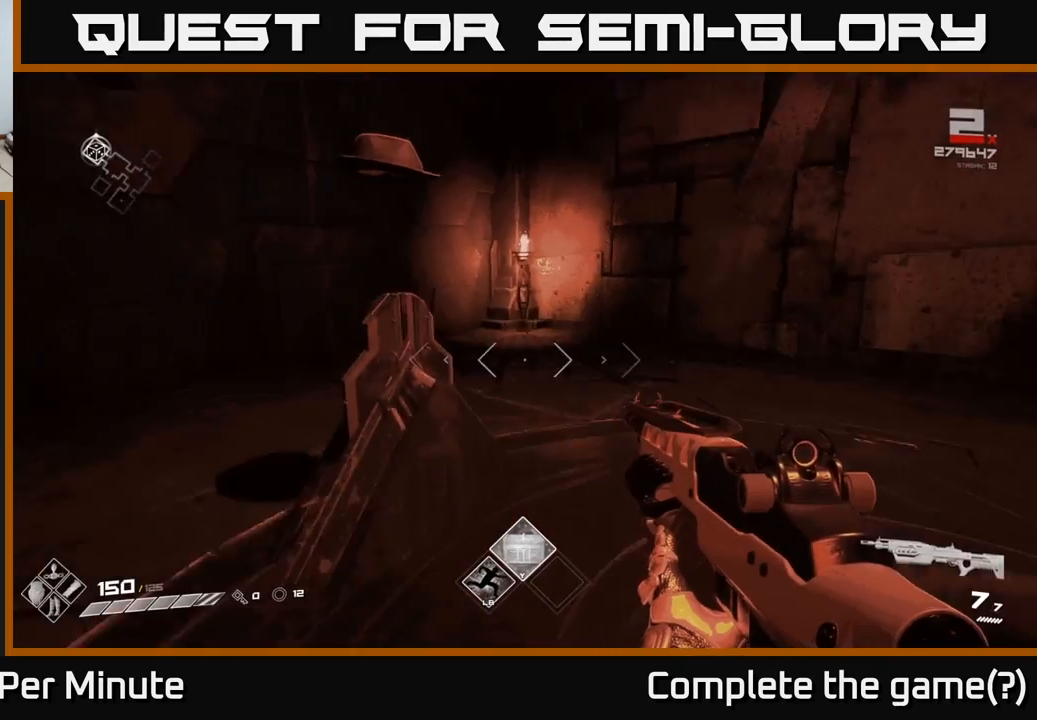
{"buttons": [], "left_stick": "up", "right_stick": "left", "events": [[150, "right_stick", "center"], [233, "left_stick", "up-right"], [333, "left_stick", "center"], [367, "right_stick", "left"], [500, "left_stick", "up"]]}
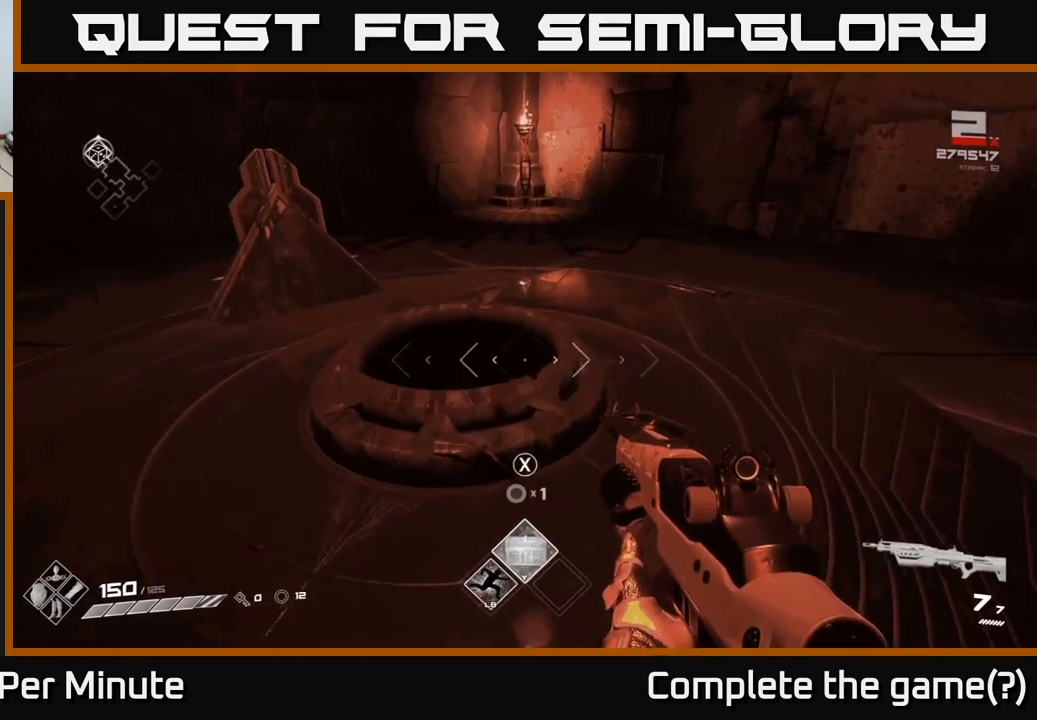
{"buttons": [], "left_stick": "center", "right_stick": "up-left", "events": [[17, "left_stick", "up-left"], [17, "right_stick", "center"], [117, "left_stick", "center"], [250, "X", "down"], [317, "X", "up"], [500, "right_stick", "up-left"]]}
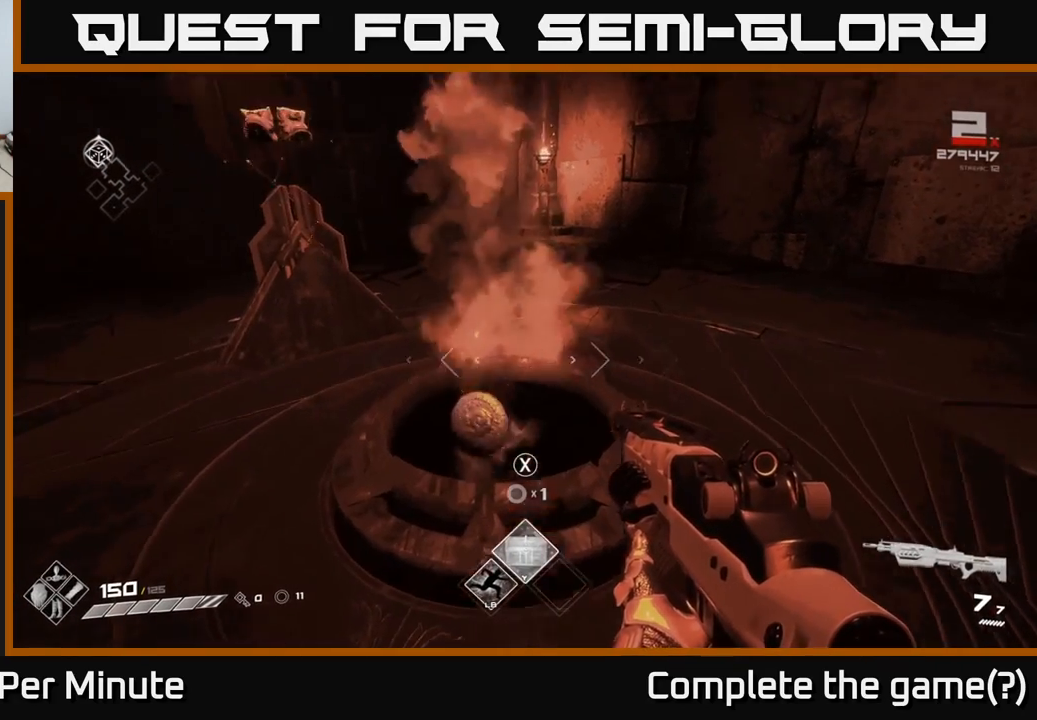
{"buttons": [], "left_stick": "up-left", "right_stick": "center", "events": [[50, "left_stick", "down-left"], [217, "left_stick", "center"], [233, "right_stick", "center"], [367, "left_stick", "up"], [417, "left_stick", "up-left"]]}
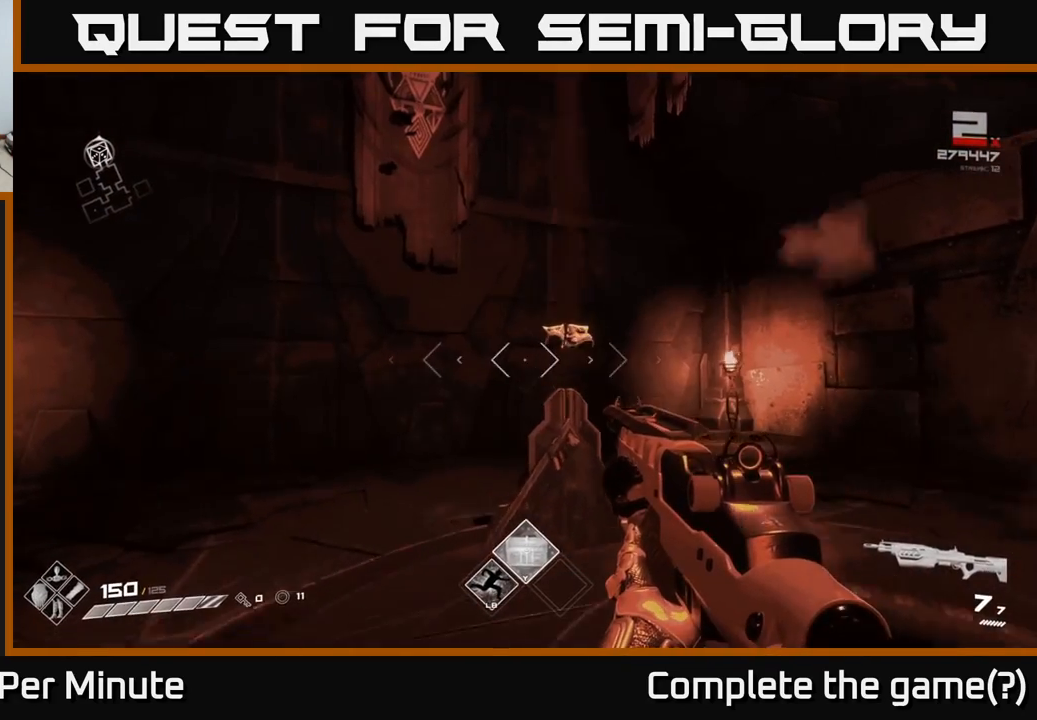
{"buttons": [], "left_stick": "center", "right_stick": "center", "events": [[83, "left_stick", "up"], [167, "right_stick", "down-right"], [300, "left_stick", "center"], [333, "right_stick", "center"]]}
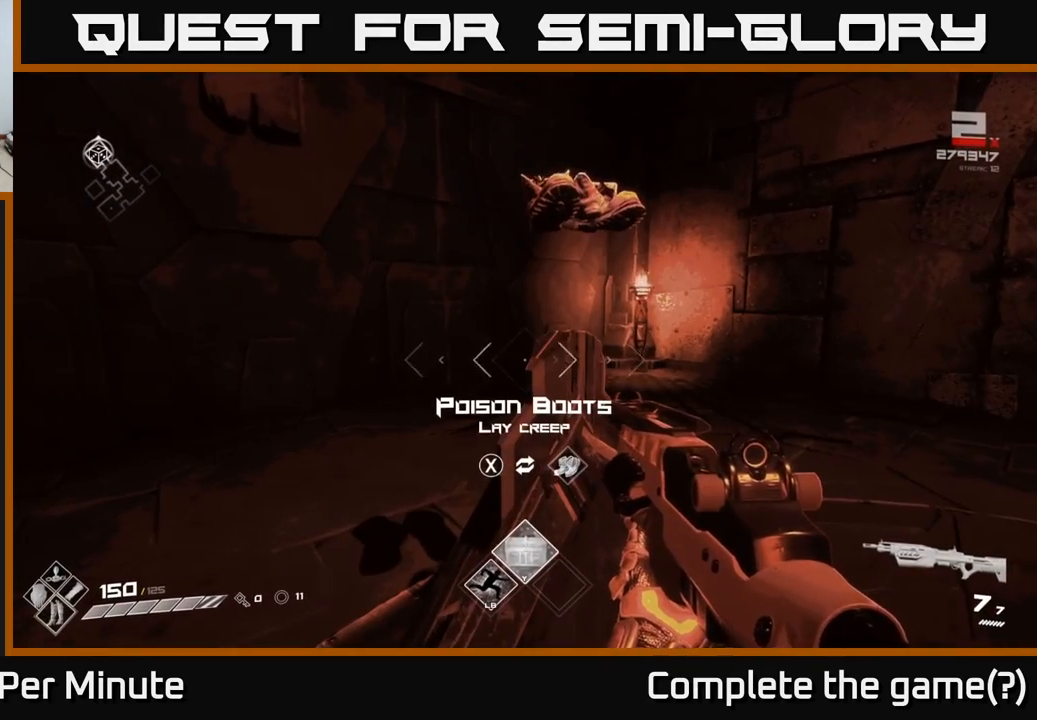
{"buttons": [], "left_stick": "center", "right_stick": "center", "events": []}
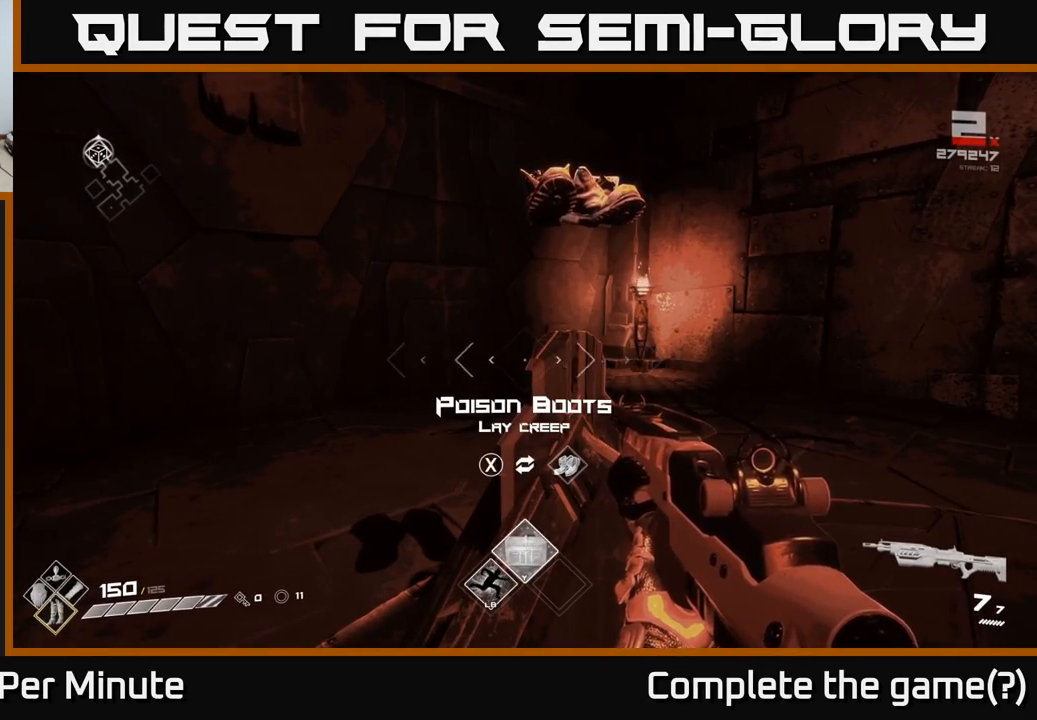
{"buttons": [], "left_stick": "center", "right_stick": "center", "events": []}
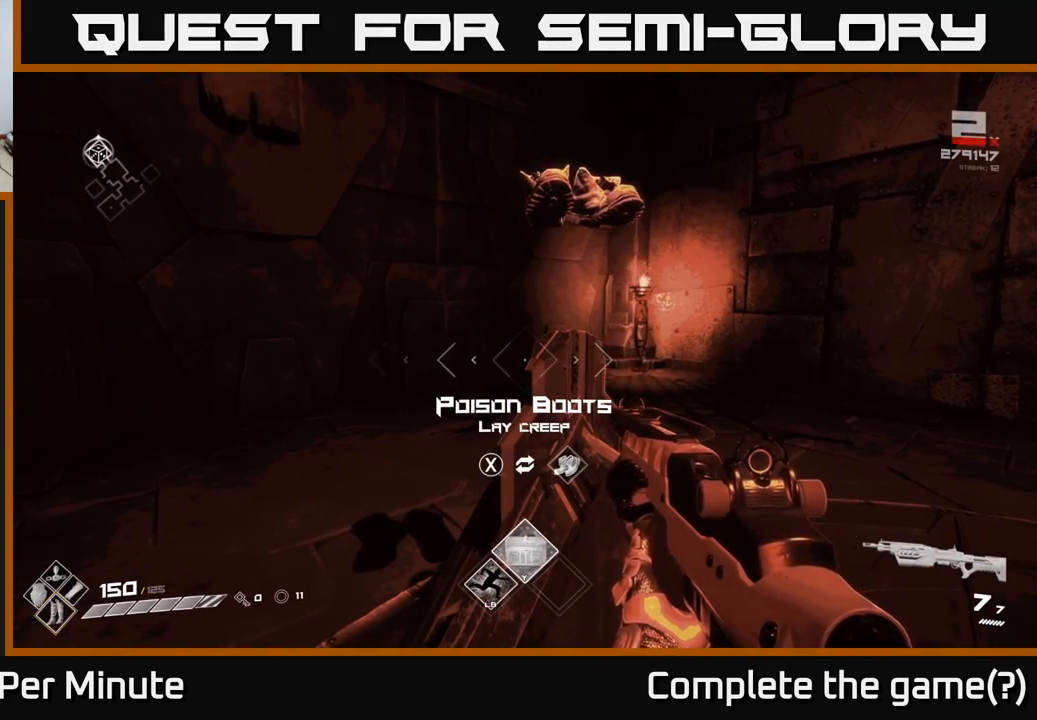
{"buttons": [], "left_stick": "center", "right_stick": "center", "events": []}
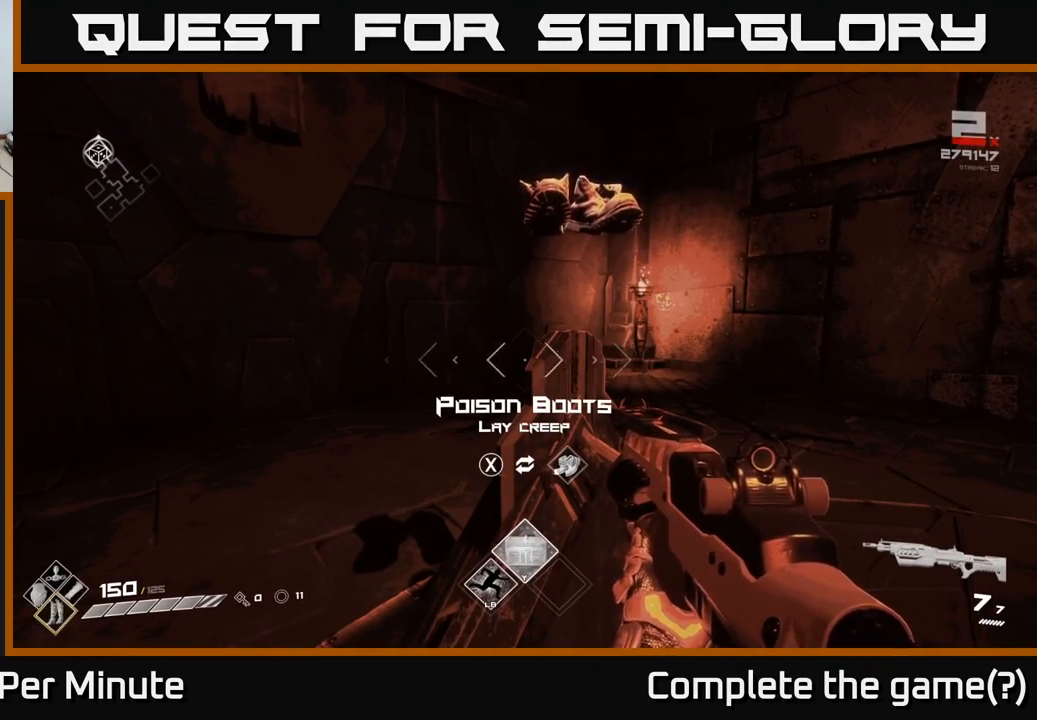
{"buttons": [], "left_stick": "center", "right_stick": "center", "events": []}
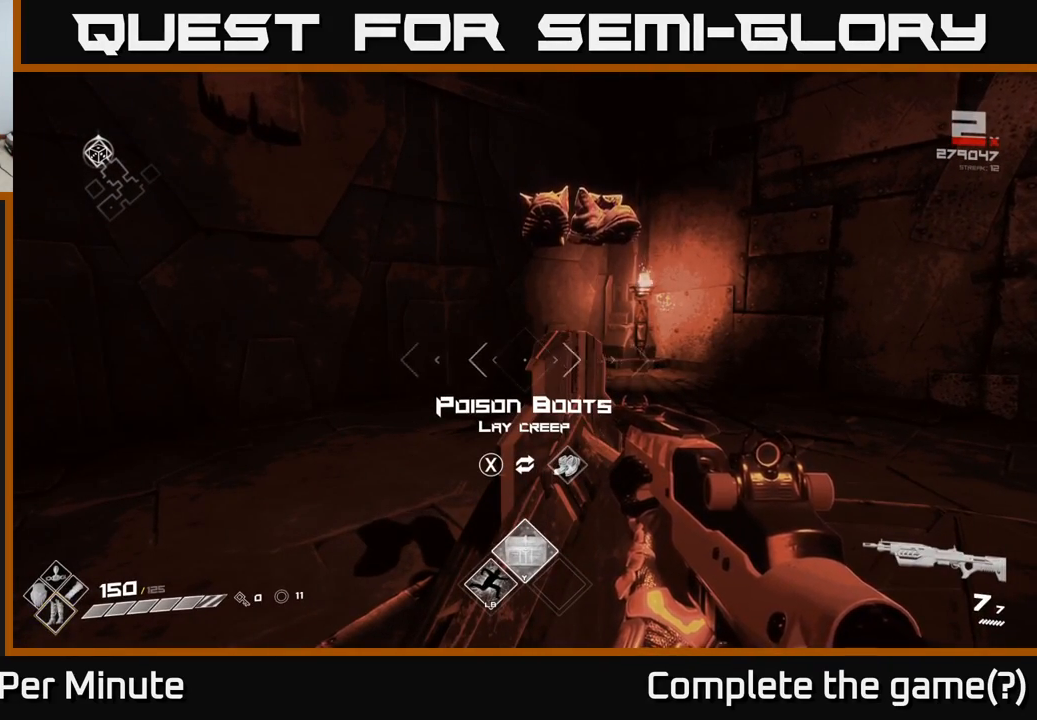
{"buttons": [], "left_stick": "center", "right_stick": "center", "events": [[117, "right_stick", "right"], [250, "right_stick", "center"]]}
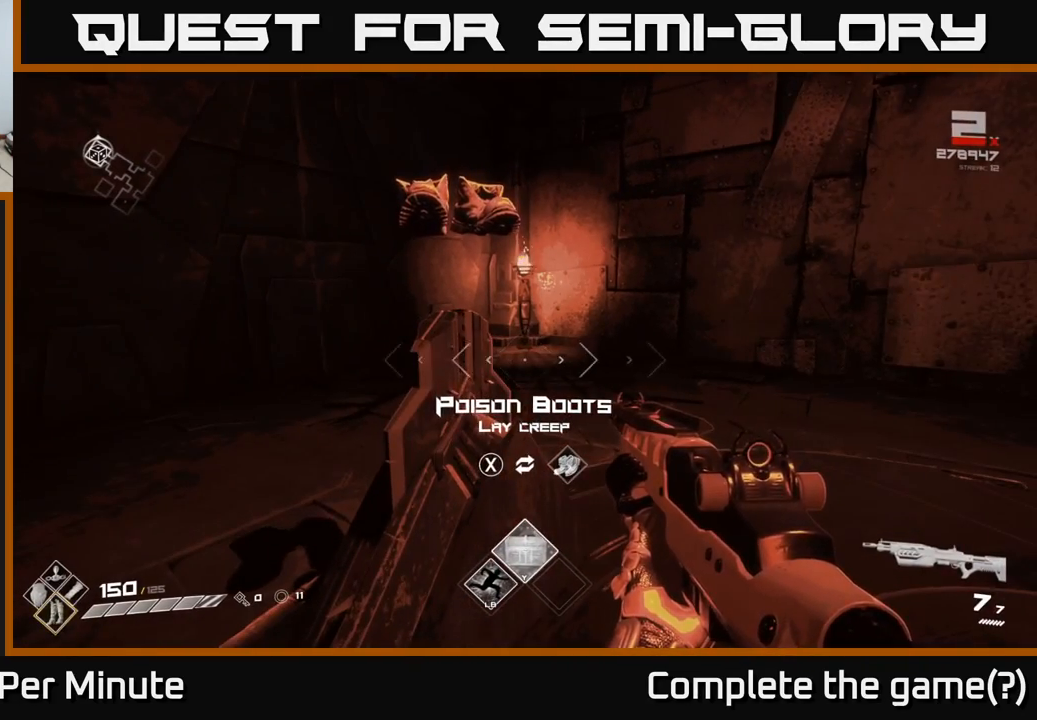
{"buttons": [], "left_stick": "center", "right_stick": "center", "events": []}
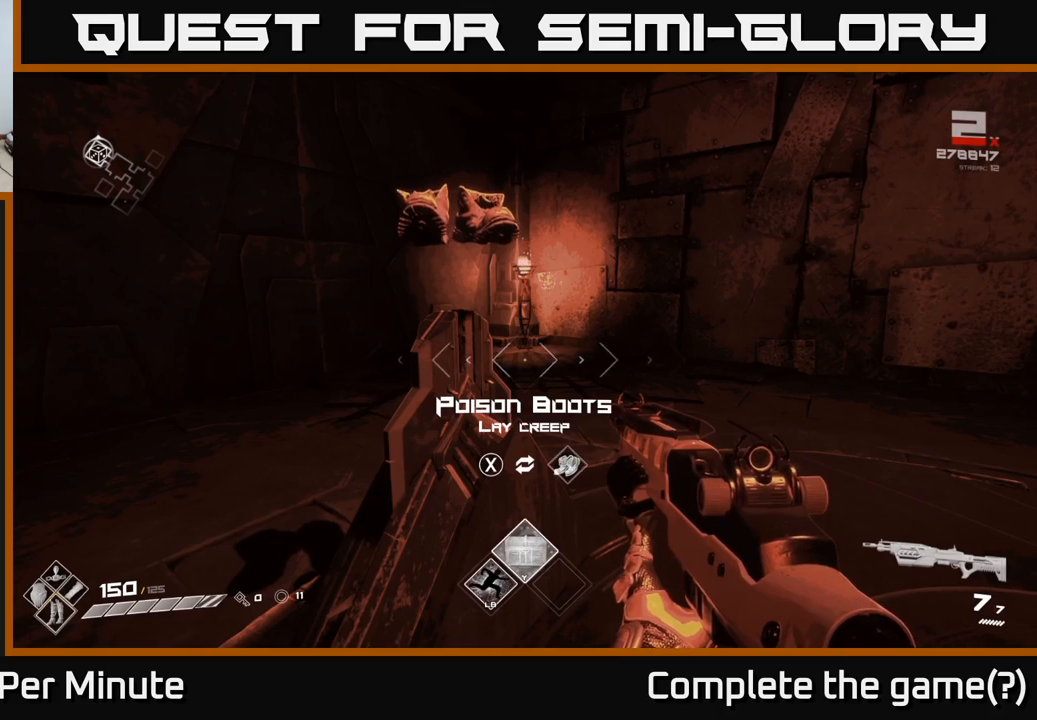
{"buttons": [], "left_stick": "center", "right_stick": "center", "events": []}
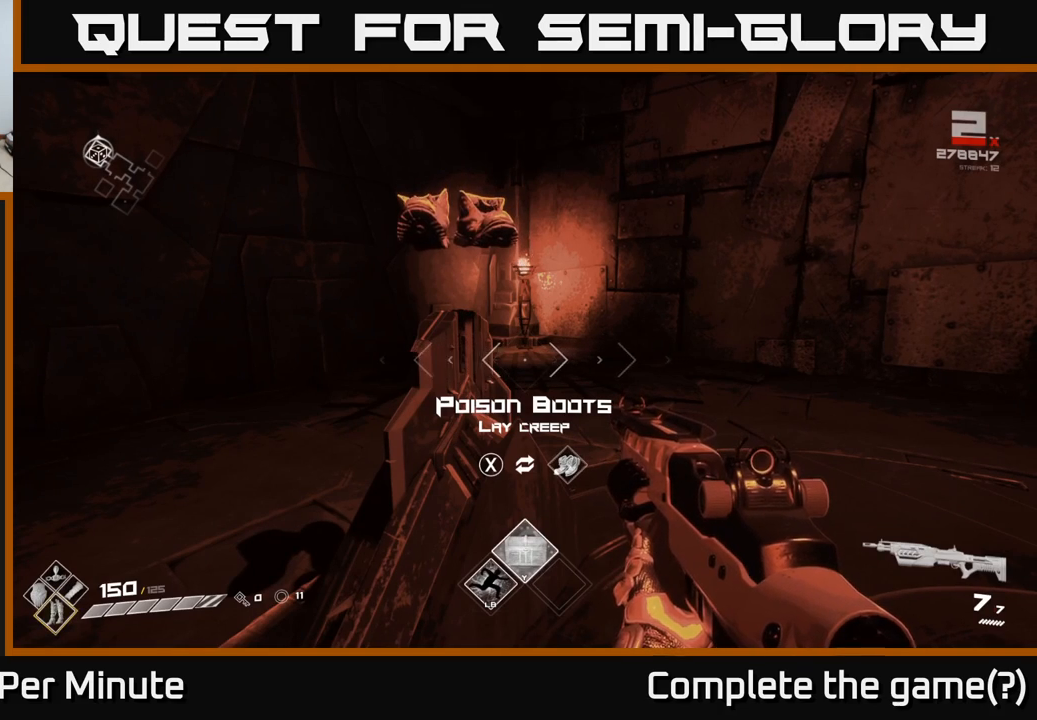
{"buttons": [], "left_stick": "center", "right_stick": "center", "events": []}
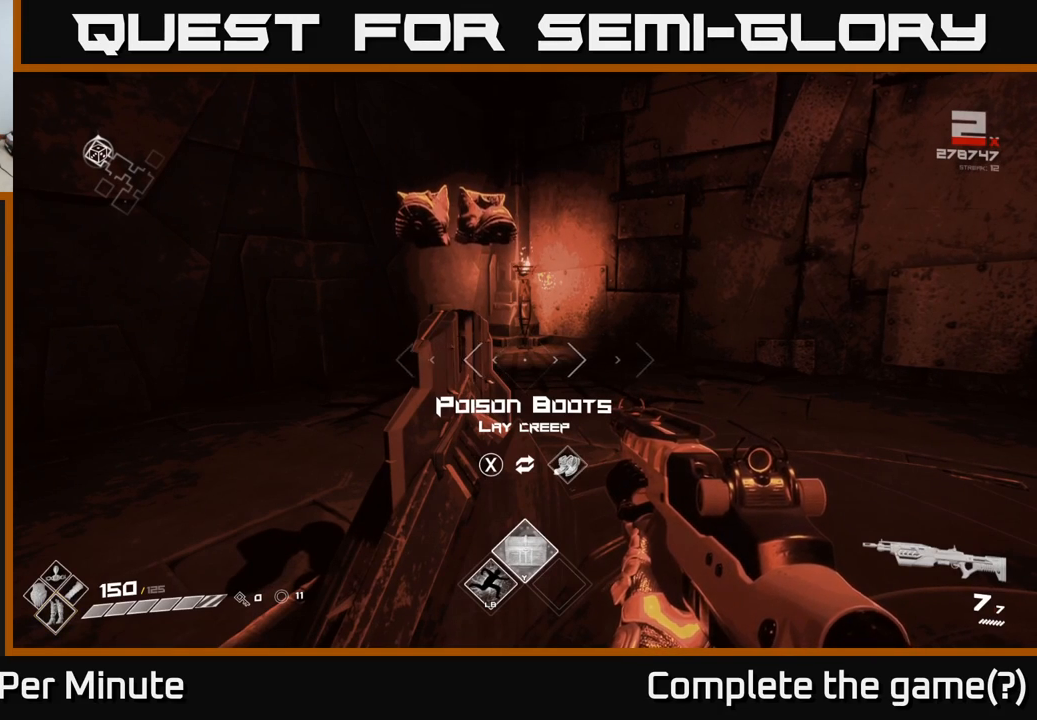
{"buttons": [], "left_stick": "center", "right_stick": "center", "events": []}
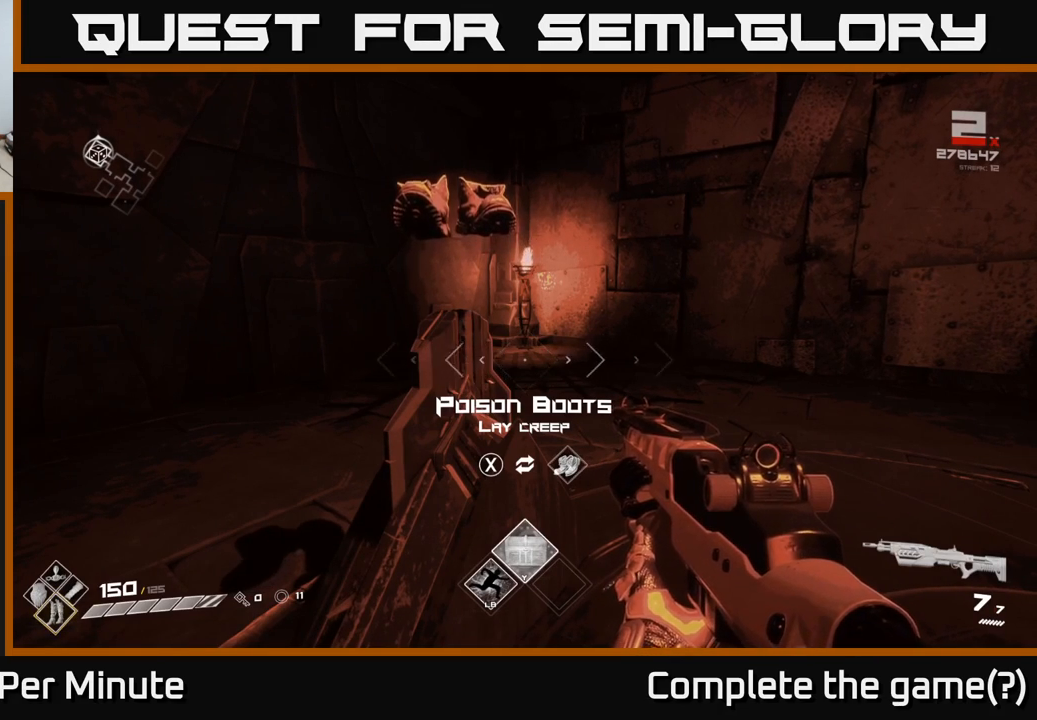
{"buttons": ["SELECT"], "left_stick": "center", "right_stick": "center", "events": [[450, "SELECT", "down"]]}
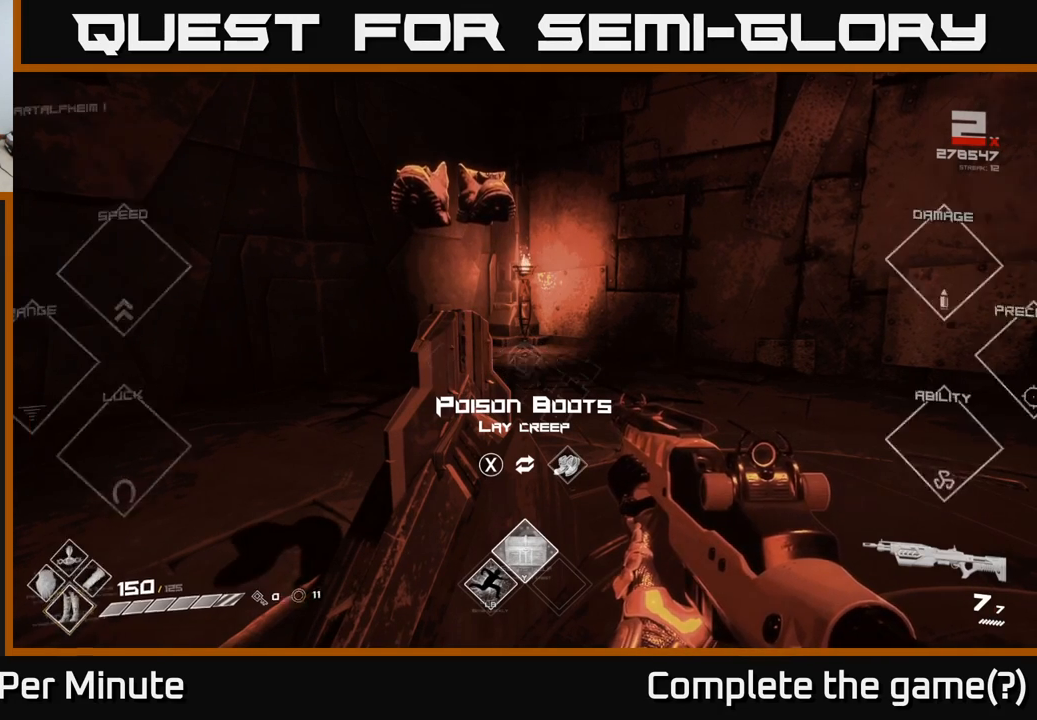
{"buttons": ["SELECT"], "left_stick": "center", "right_stick": "center", "events": []}
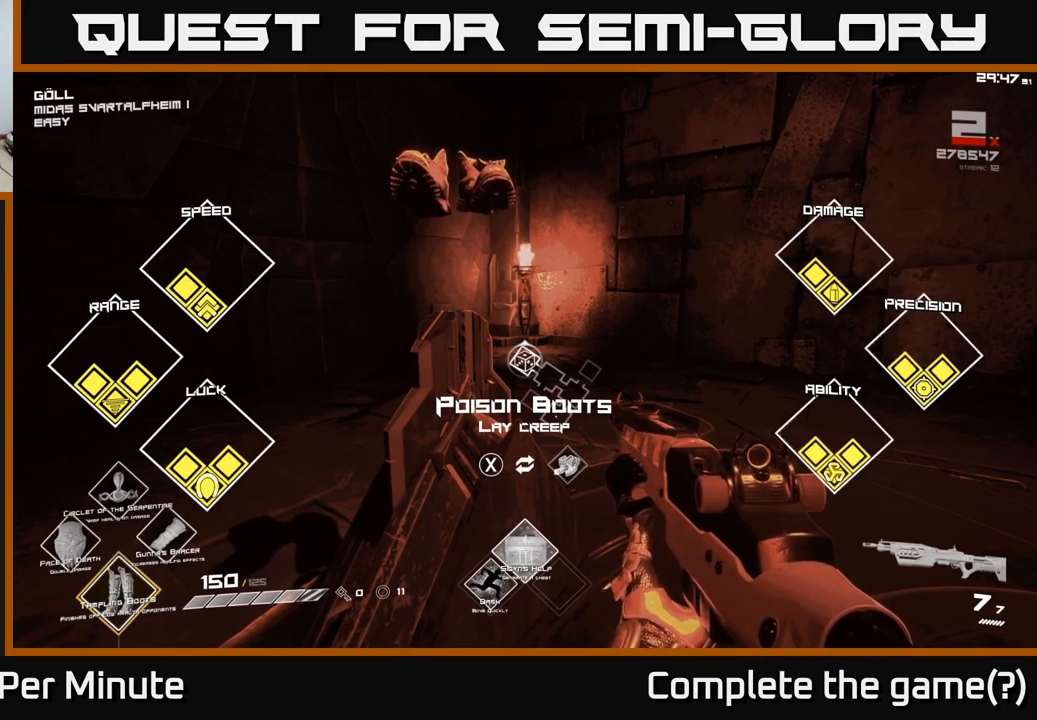
{"buttons": ["SELECT"], "left_stick": "center", "right_stick": "center", "events": []}
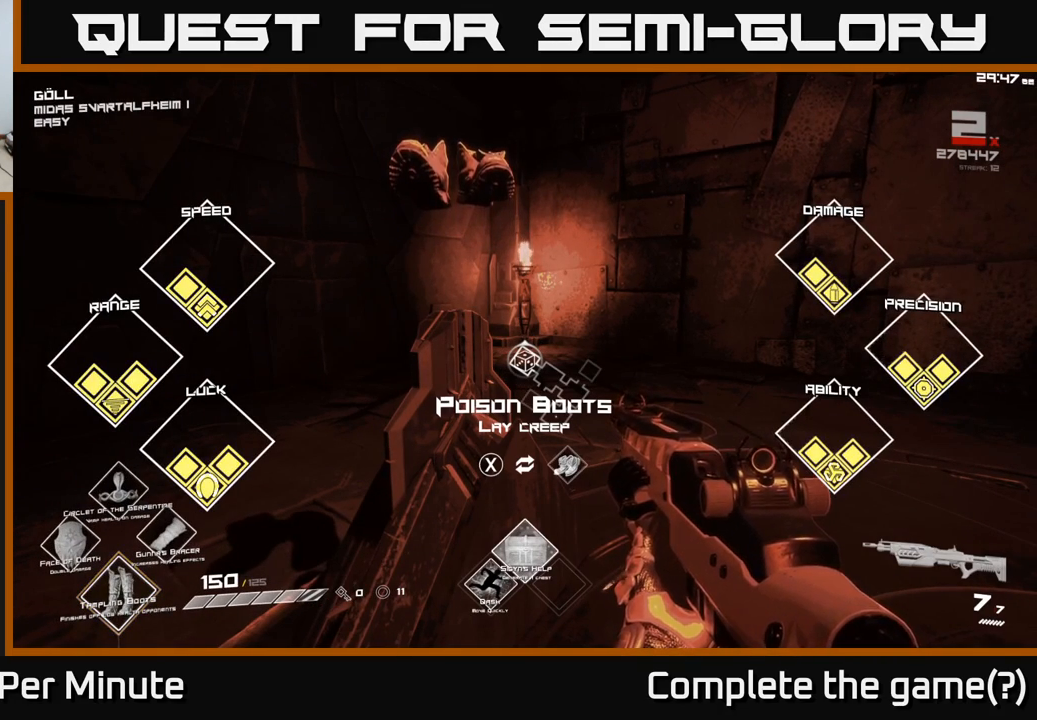
{"buttons": ["SELECT"], "left_stick": "center", "right_stick": "center", "events": []}
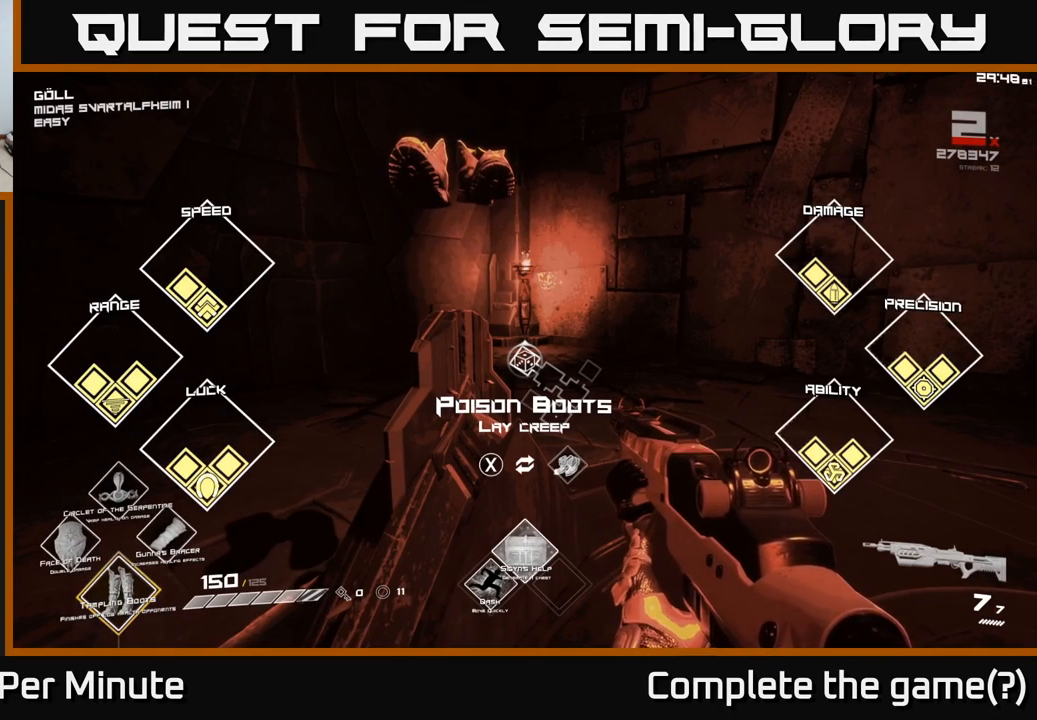
{"buttons": ["SELECT"], "left_stick": "center", "right_stick": "center", "events": []}
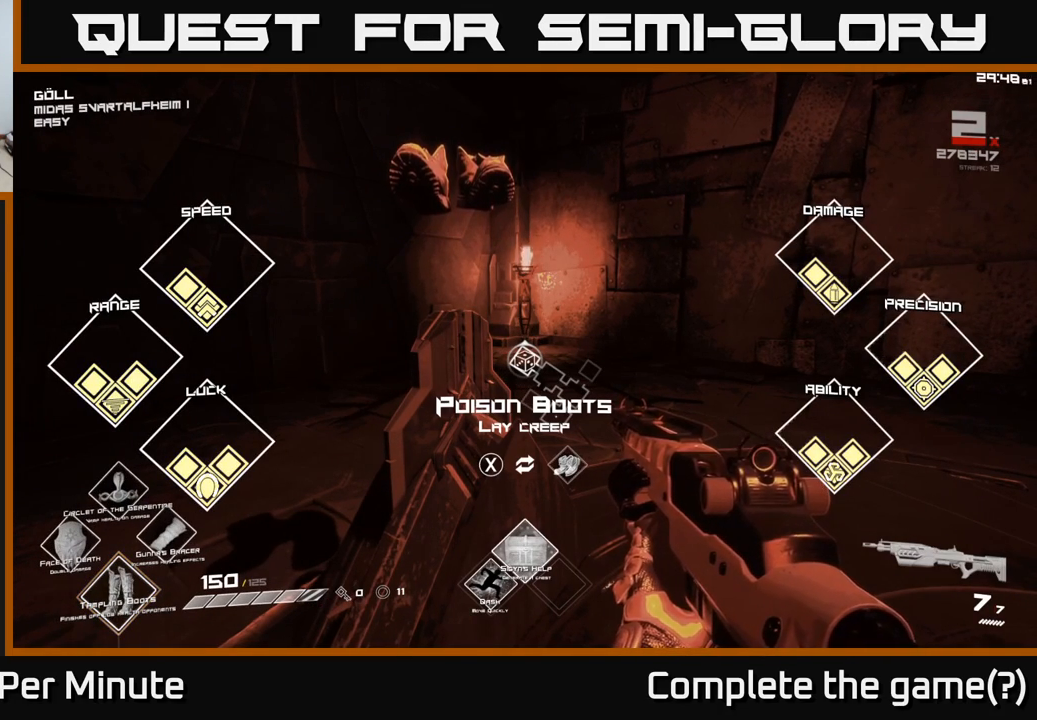
{"buttons": ["SELECT"], "left_stick": "center", "right_stick": "center", "events": []}
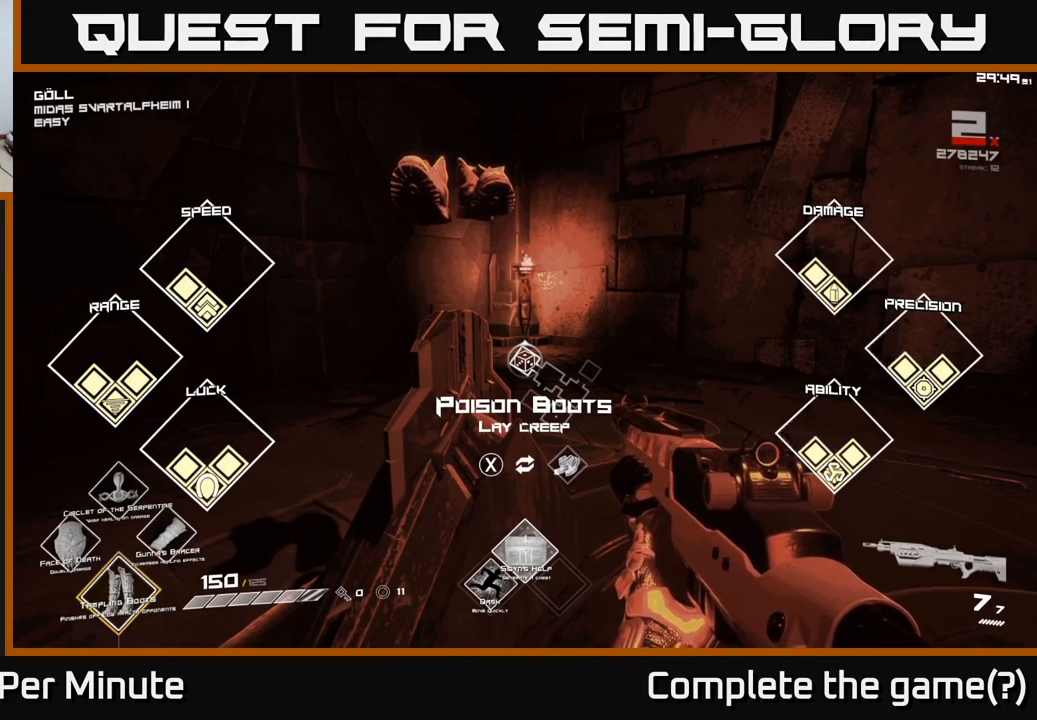
{"buttons": ["SELECT"], "left_stick": "center", "right_stick": "center", "events": []}
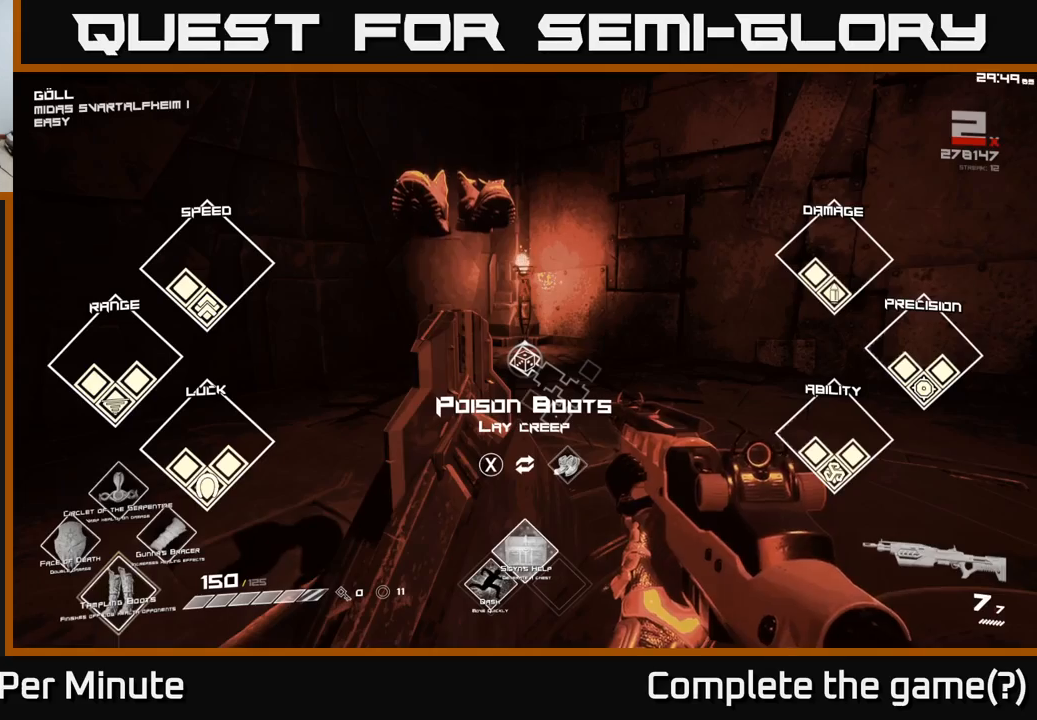
{"buttons": ["SELECT"], "left_stick": "center", "right_stick": "center", "events": []}
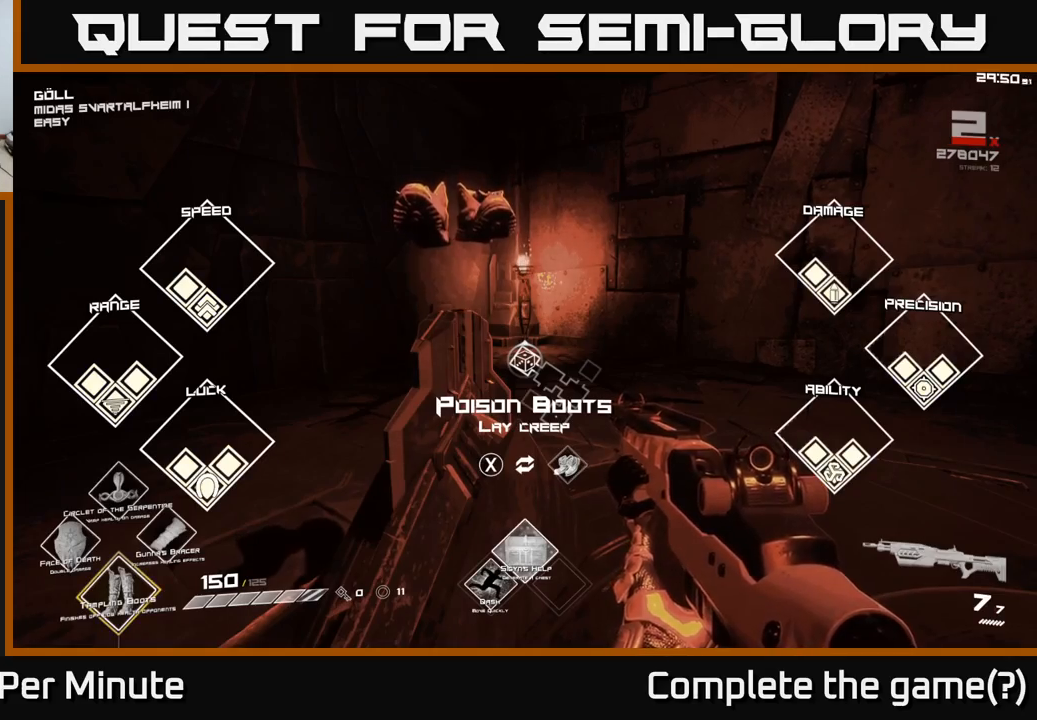
{"buttons": [], "left_stick": "center", "right_stick": "center", "events": [[250, "SELECT", "up"]]}
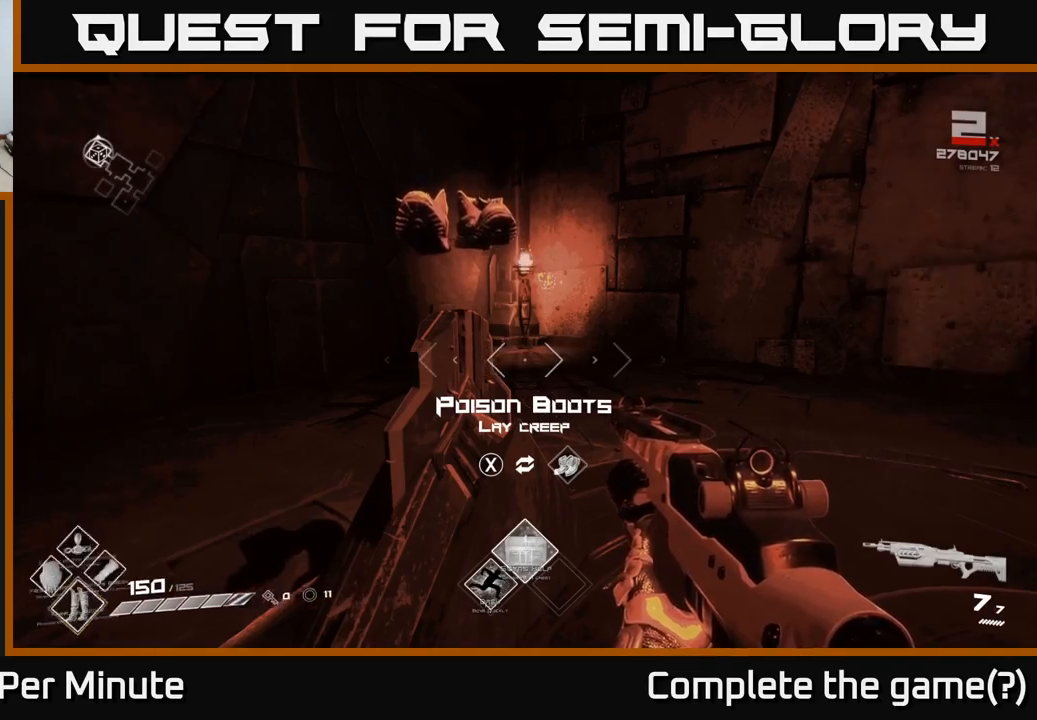
{"buttons": [], "left_stick": "center", "right_stick": "center", "events": [[133, "X", "down"], [167, "X", "up"]]}
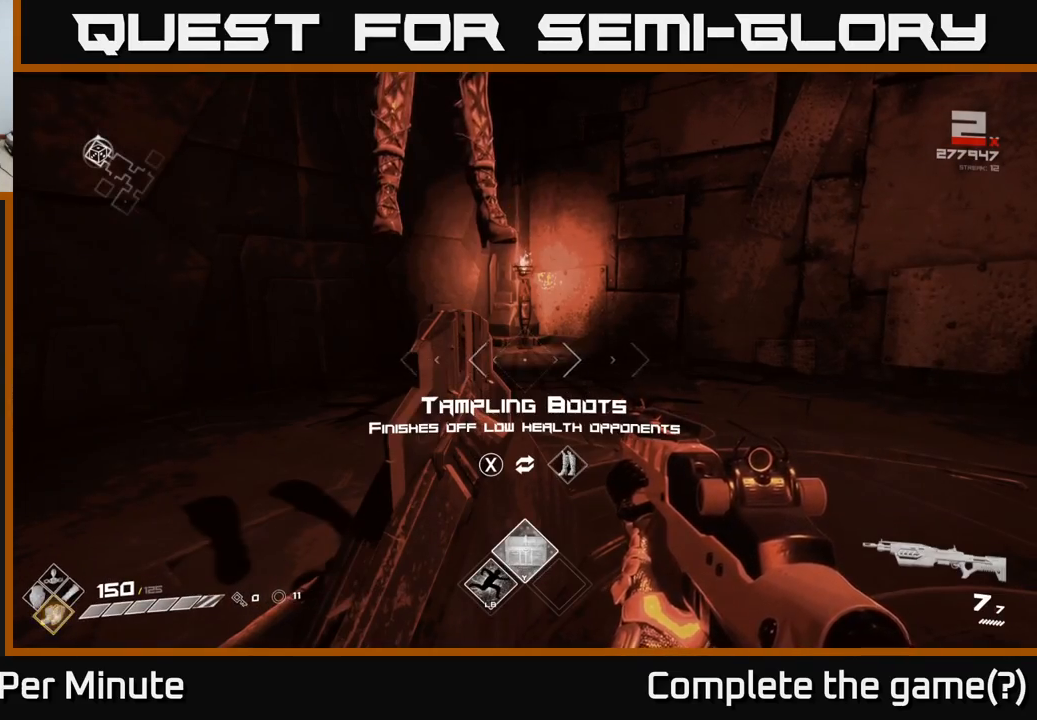
{"buttons": [], "left_stick": "center", "right_stick": "right", "events": [[67, "right_stick", "right"]]}
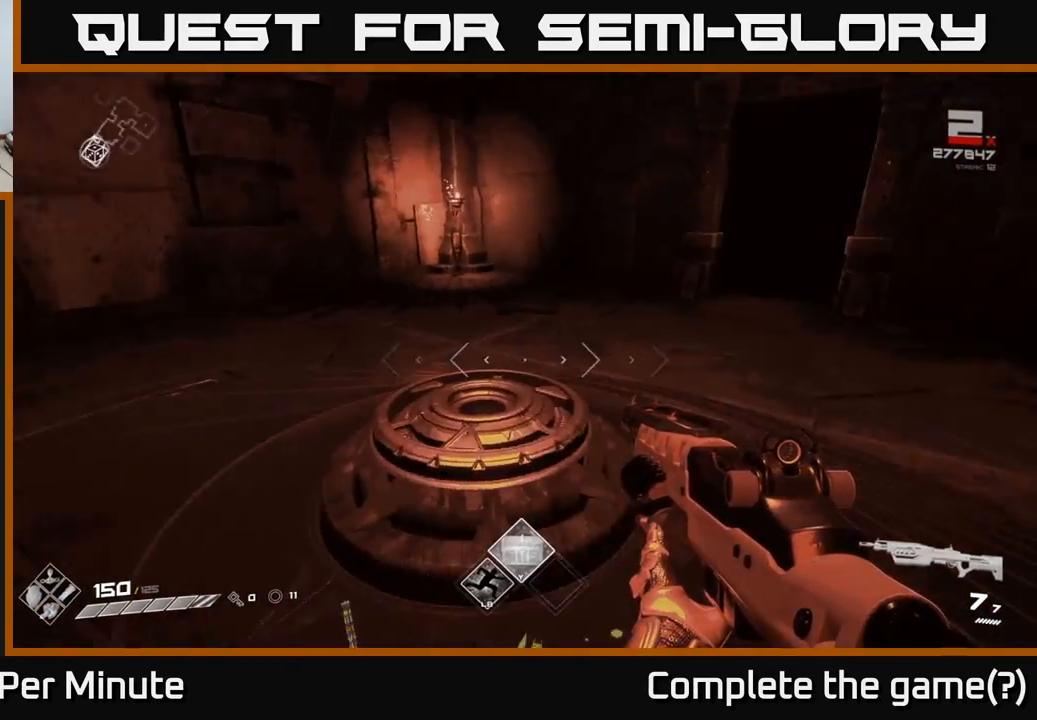
{"buttons": [], "left_stick": "up", "right_stick": "down-left", "events": [[150, "left_stick", "up-right"], [217, "right_stick", "center"], [333, "left_stick", "up"], [483, "right_stick", "down-left"]]}